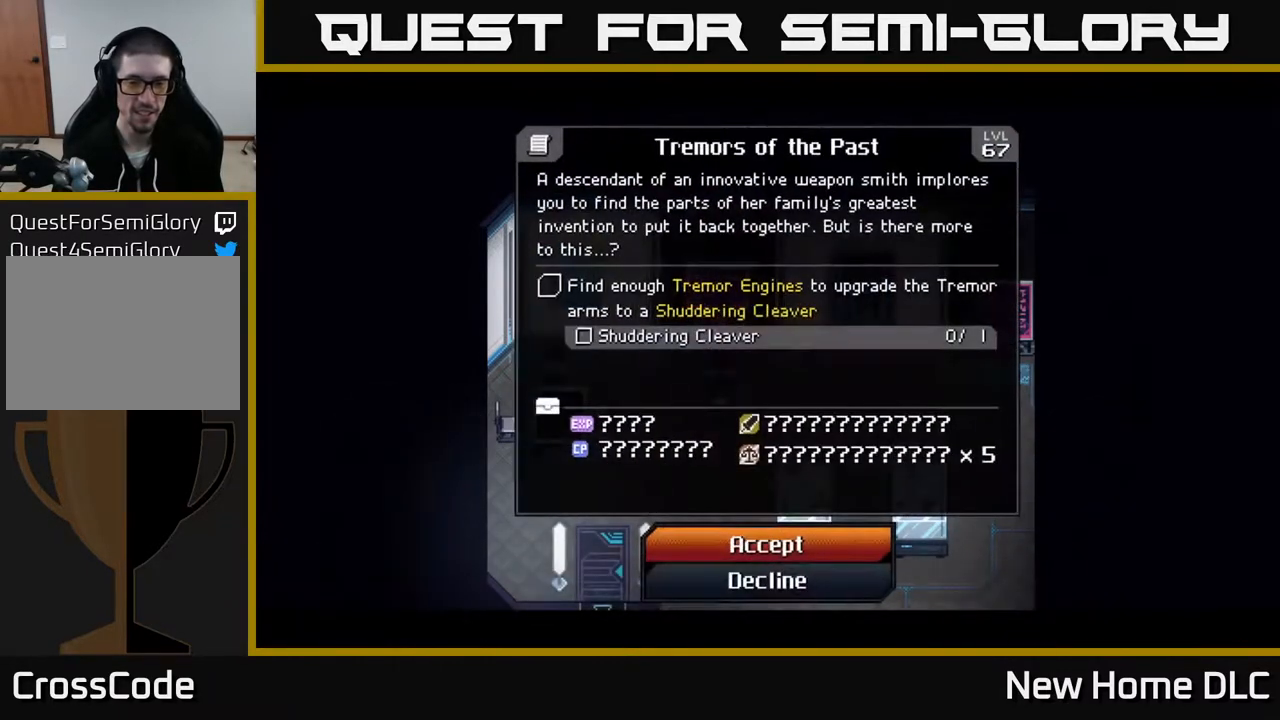
Gameplay with a controller (Xbox layout); each line is a JSON object with the inputs held at the frame after it. "events" lists button and stick changes between this image and that frame as [ms after this image, input, new state], when the widget could be followed in between.
{"buttons": [], "left_stick": "center", "right_stick": "center", "events": []}
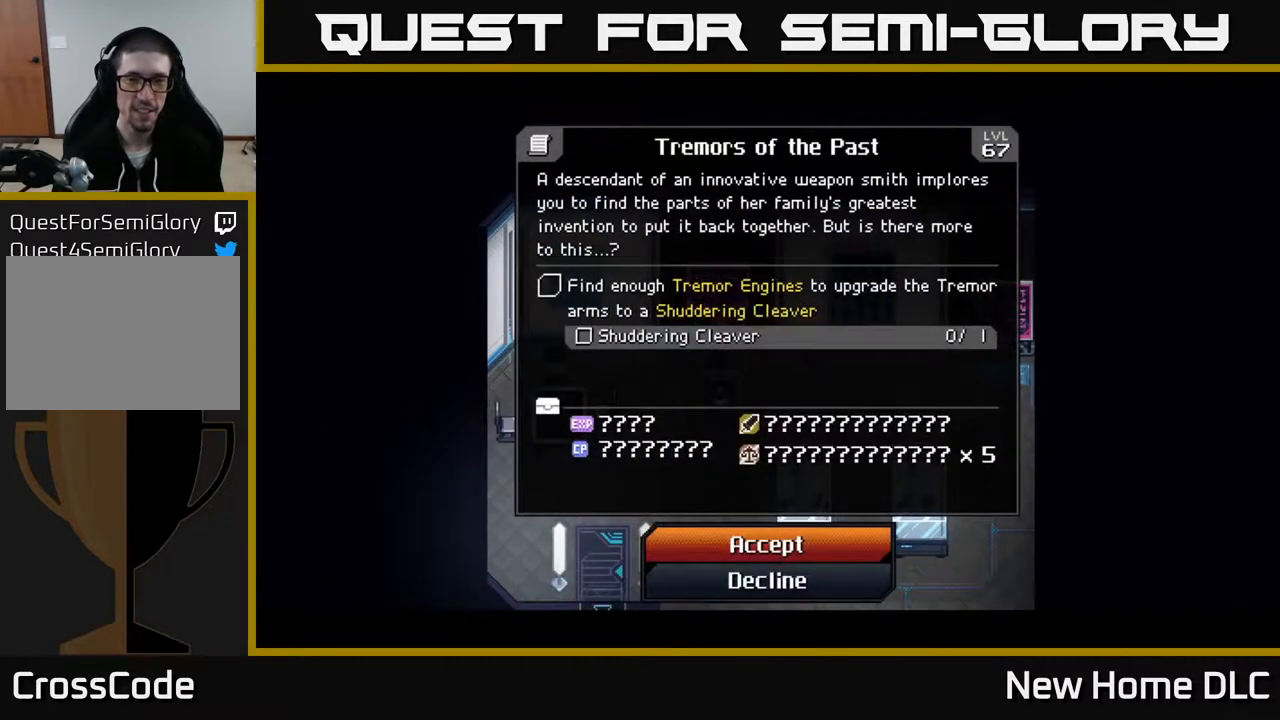
{"buttons": [], "left_stick": "center", "right_stick": "center", "events": []}
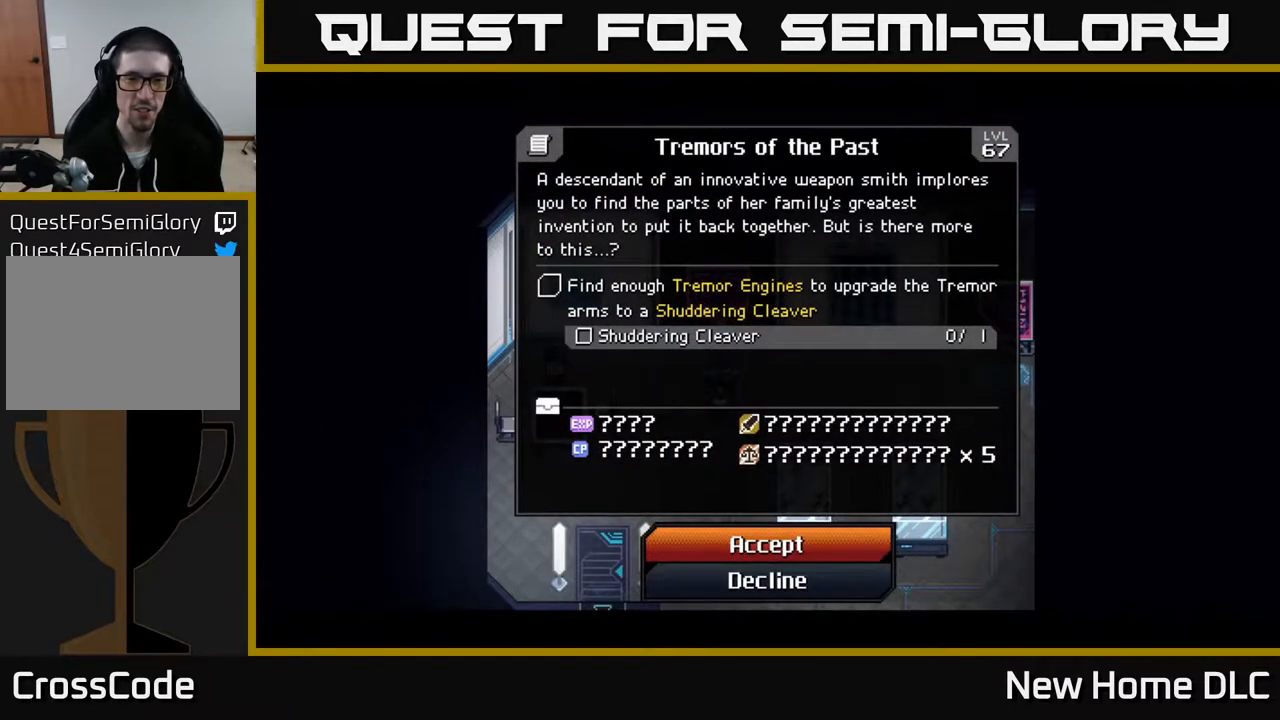
{"buttons": [], "left_stick": "down", "right_stick": "center", "events": [[467, "left_stick", "down"]]}
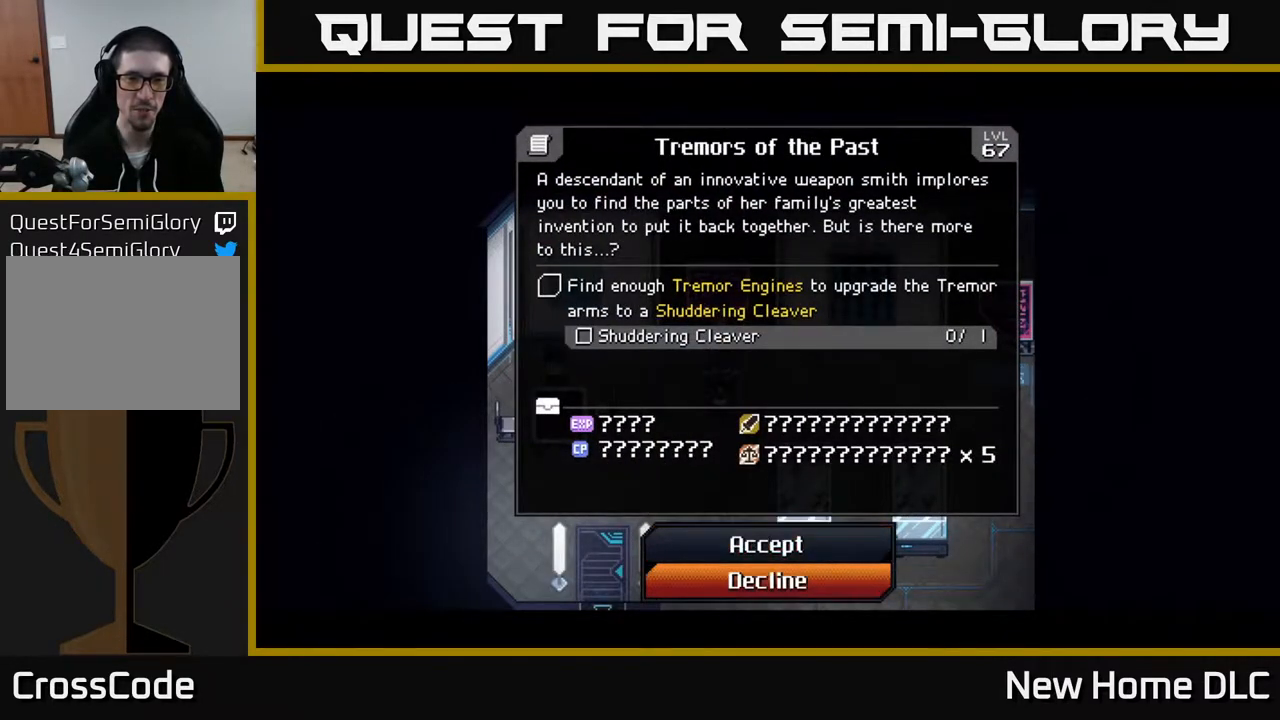
{"buttons": [], "left_stick": "center", "right_stick": "center", "events": [[167, "left_stick", "center"], [283, "left_stick", "up"], [433, "left_stick", "center"]]}
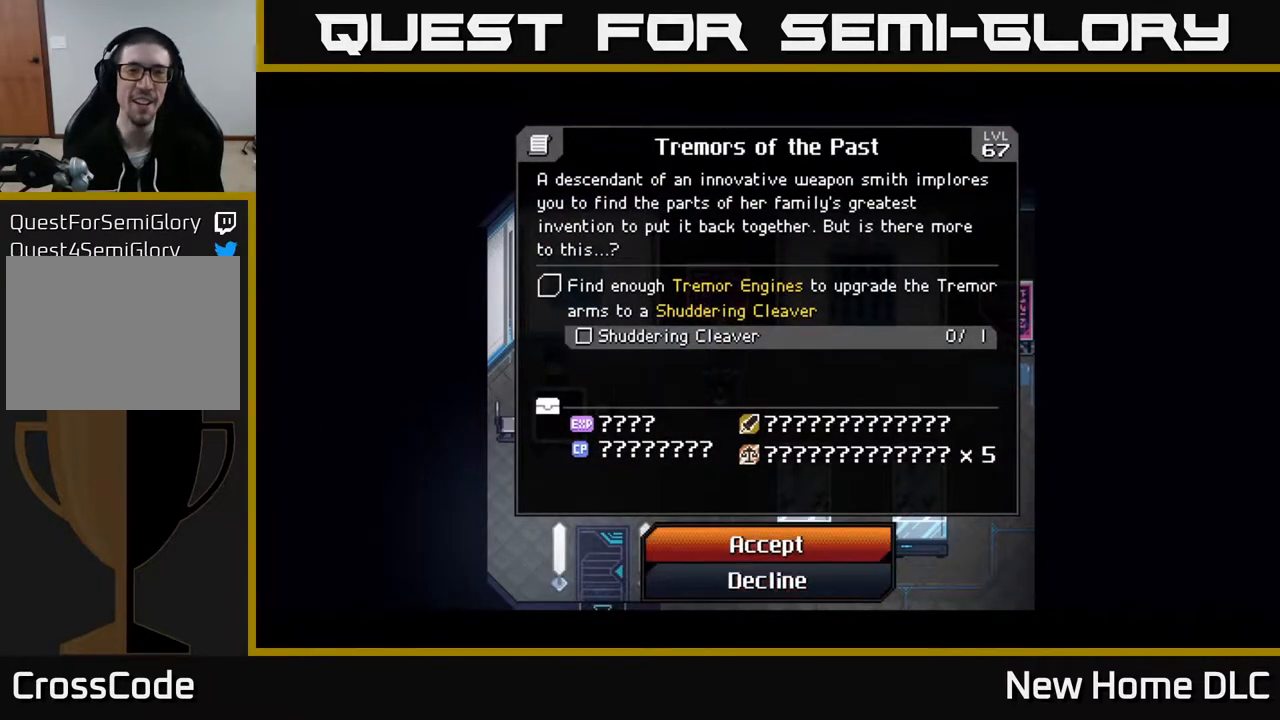
{"buttons": [], "left_stick": "center", "right_stick": "center", "events": []}
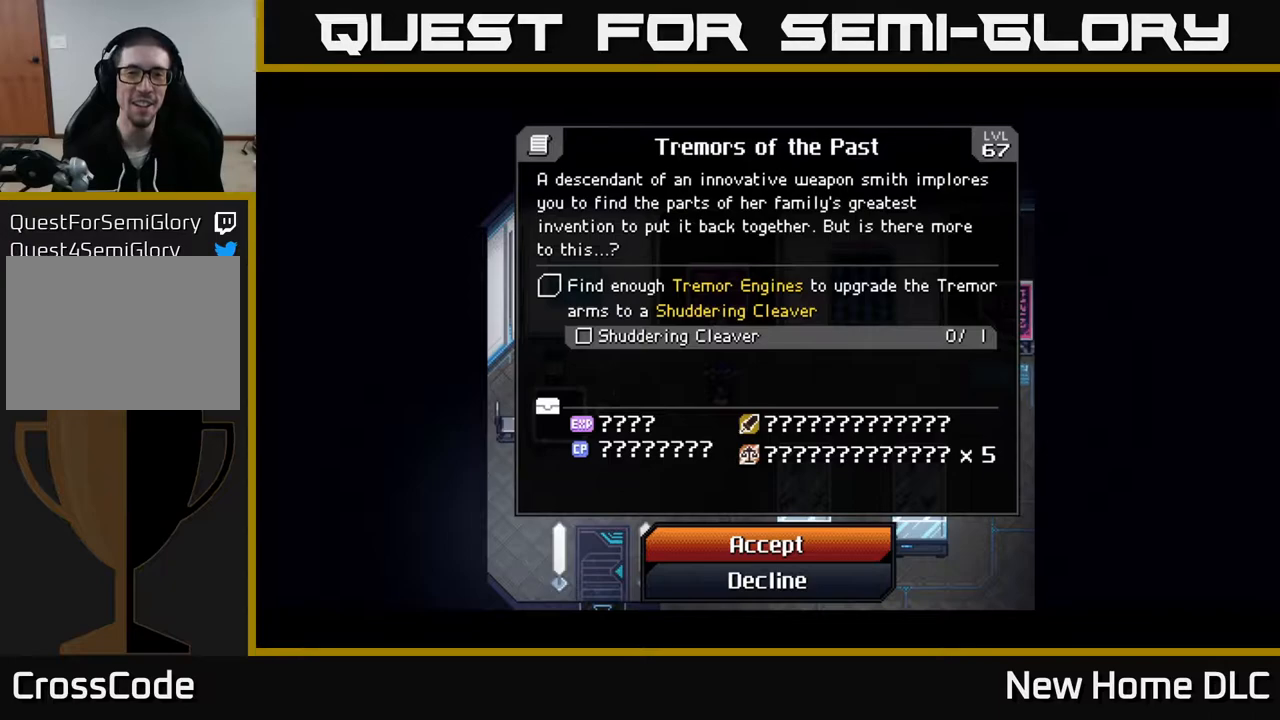
{"buttons": [], "left_stick": "up", "right_stick": "center", "events": [[217, "left_stick", "down"], [383, "left_stick", "center"], [433, "left_stick", "up"]]}
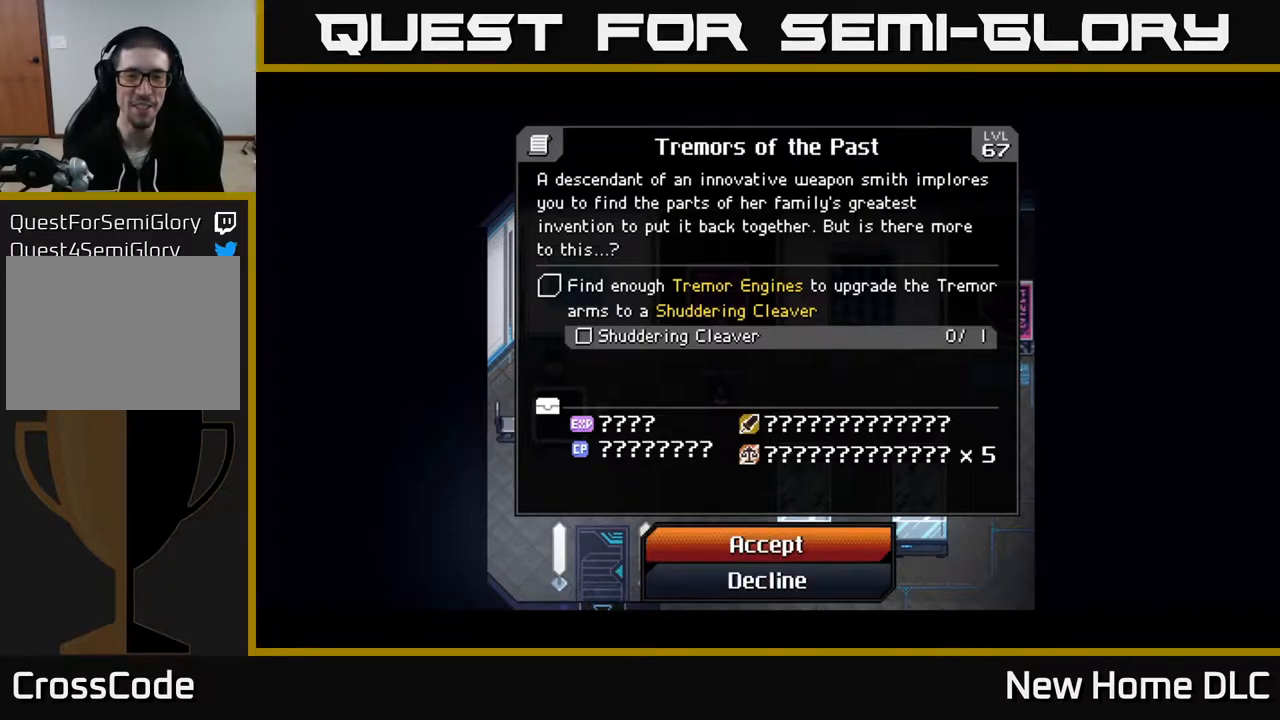
{"buttons": [], "left_stick": "center", "right_stick": "center", "events": [[67, "left_stick", "center"]]}
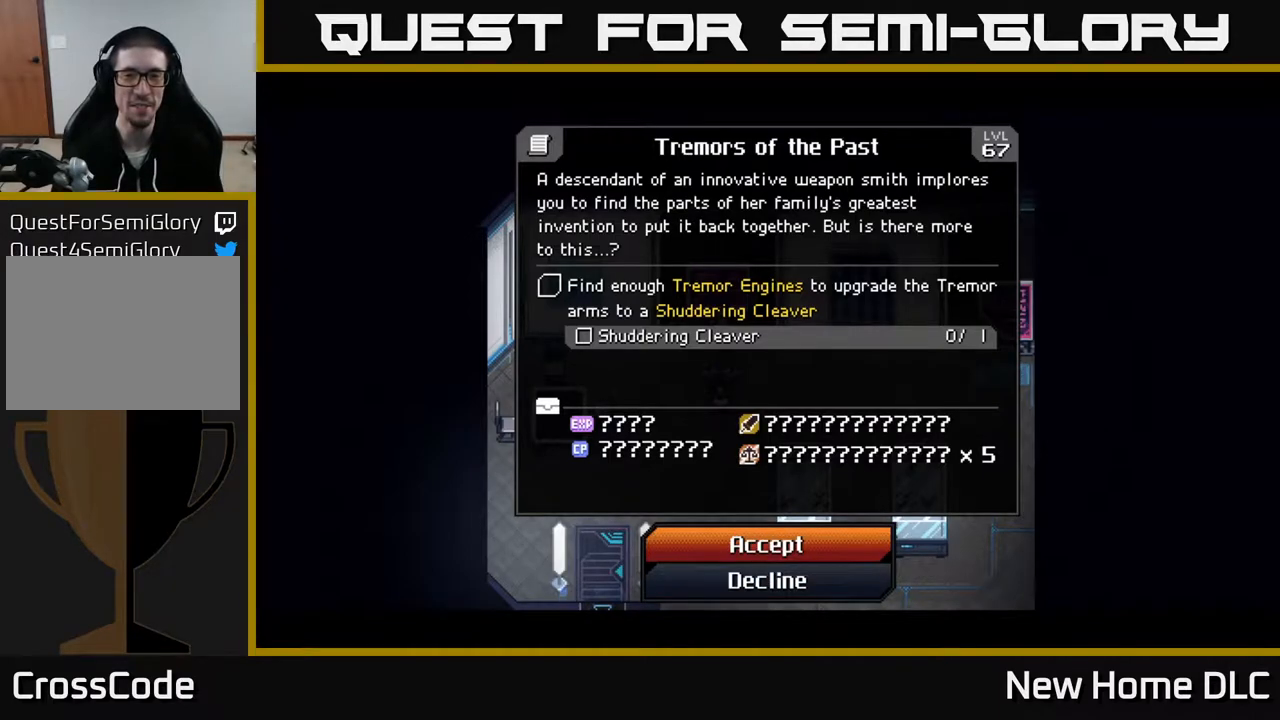
{"buttons": [], "left_stick": "center", "right_stick": "center", "events": []}
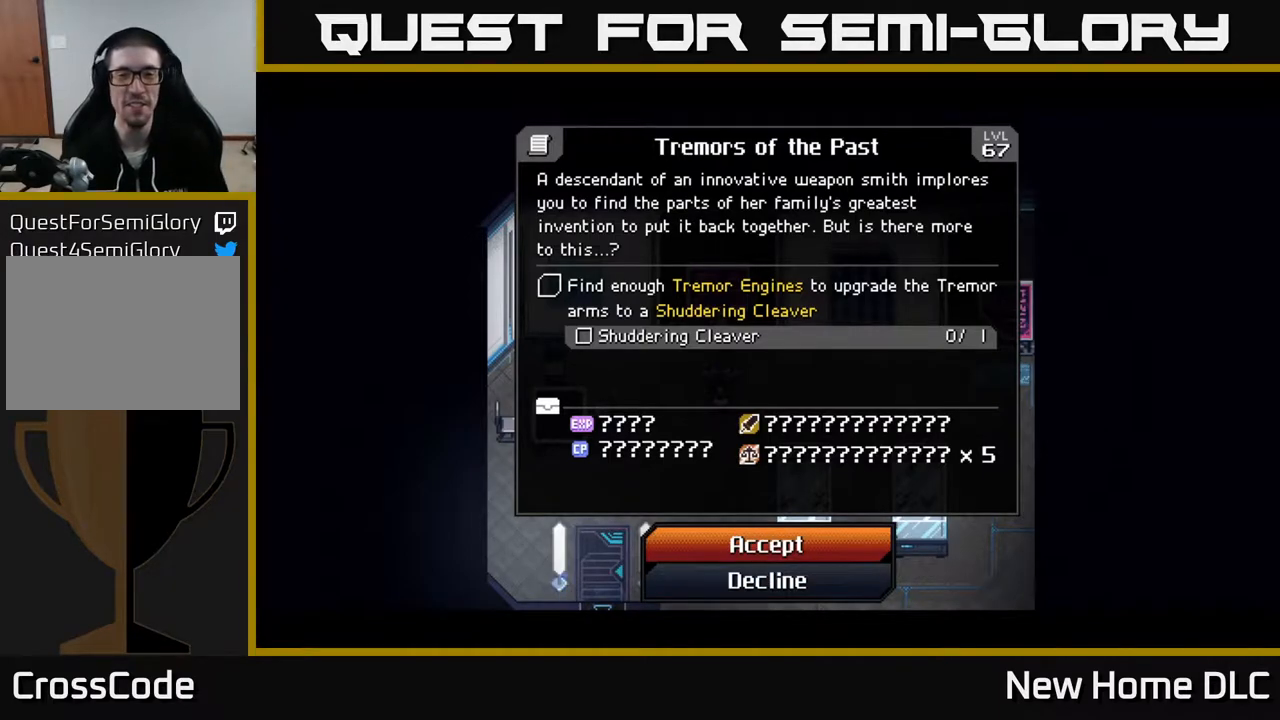
{"buttons": [], "left_stick": "center", "right_stick": "center", "events": []}
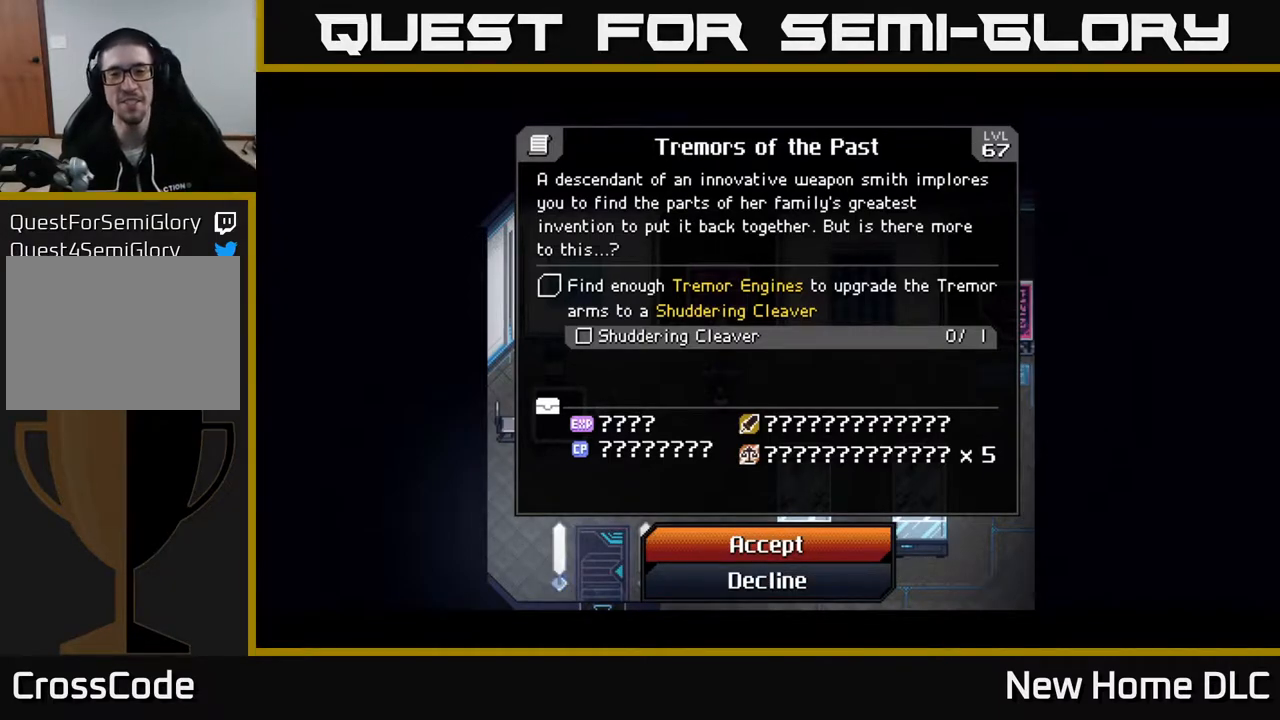
{"buttons": [], "left_stick": "center", "right_stick": "center", "events": []}
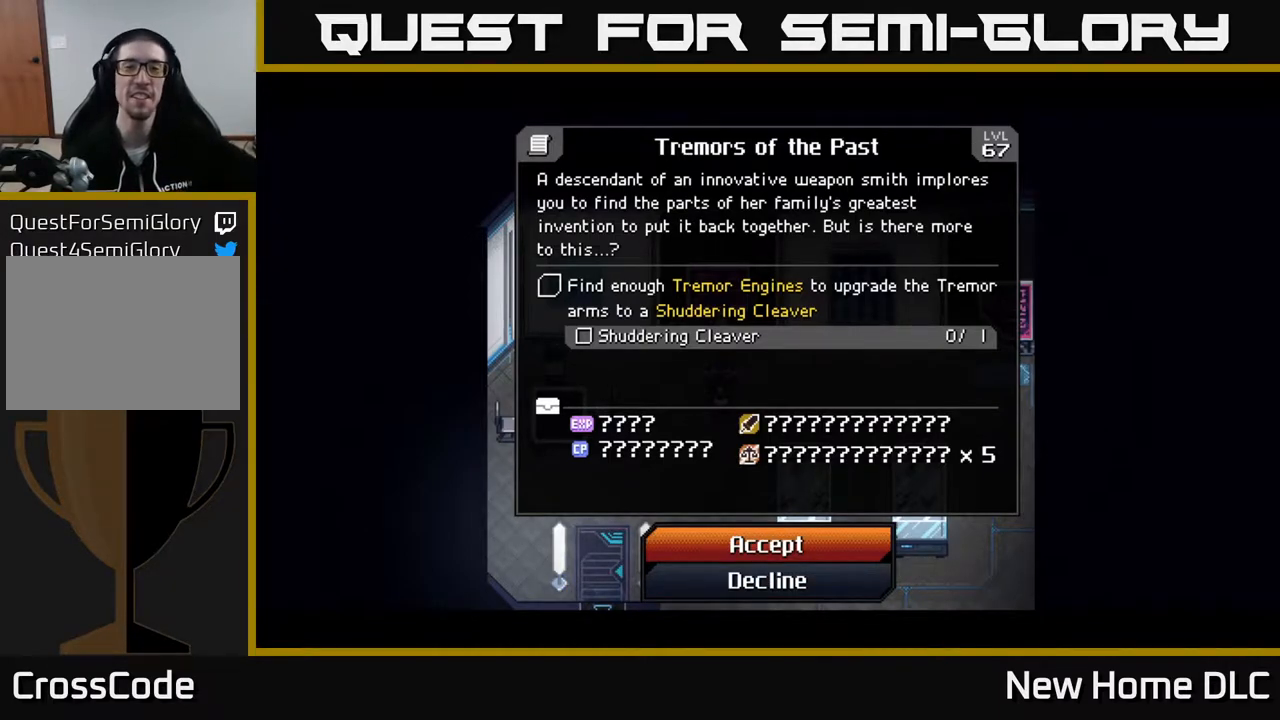
{"buttons": [], "left_stick": "center", "right_stick": "center", "events": []}
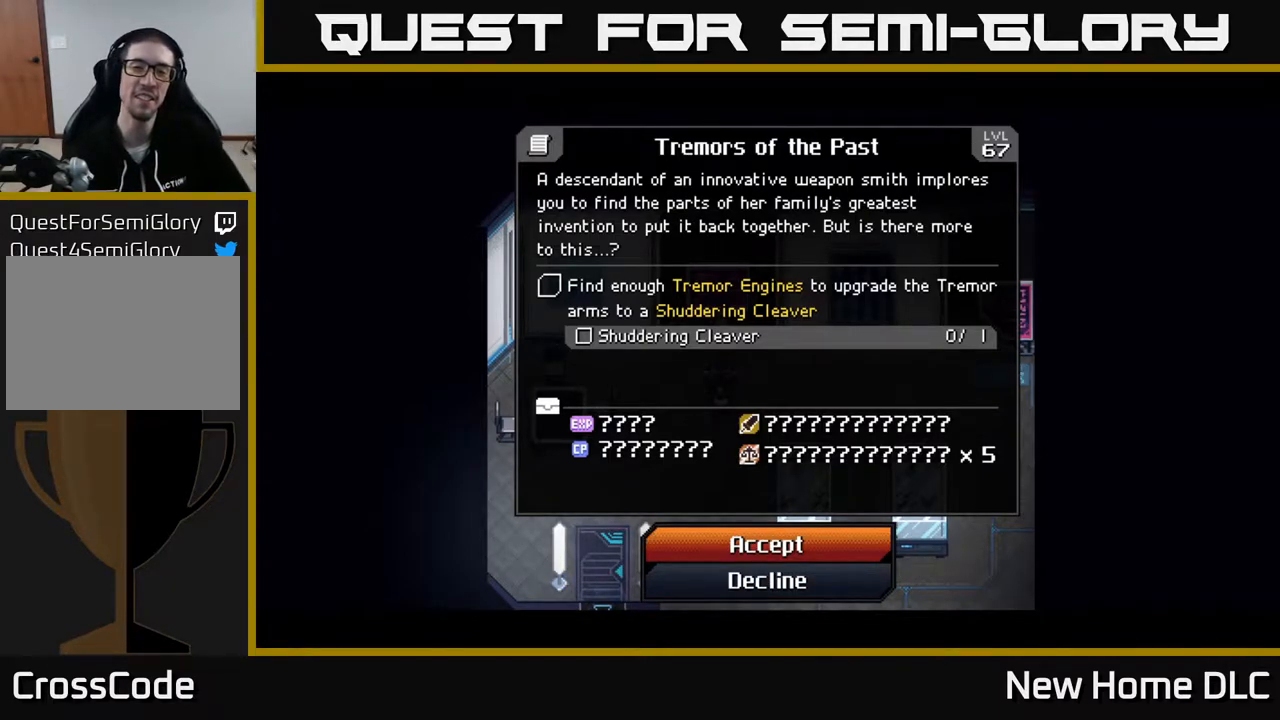
{"buttons": [], "left_stick": "center", "right_stick": "center", "events": []}
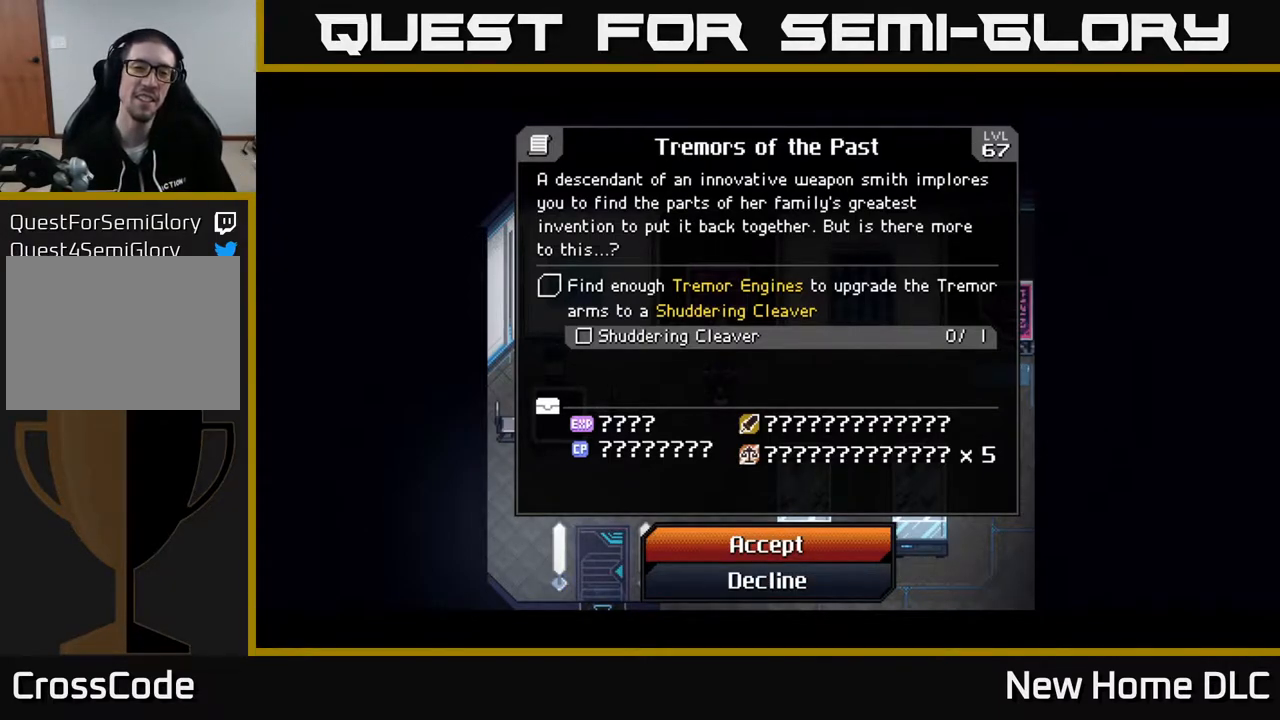
{"buttons": [], "left_stick": "center", "right_stick": "center", "events": []}
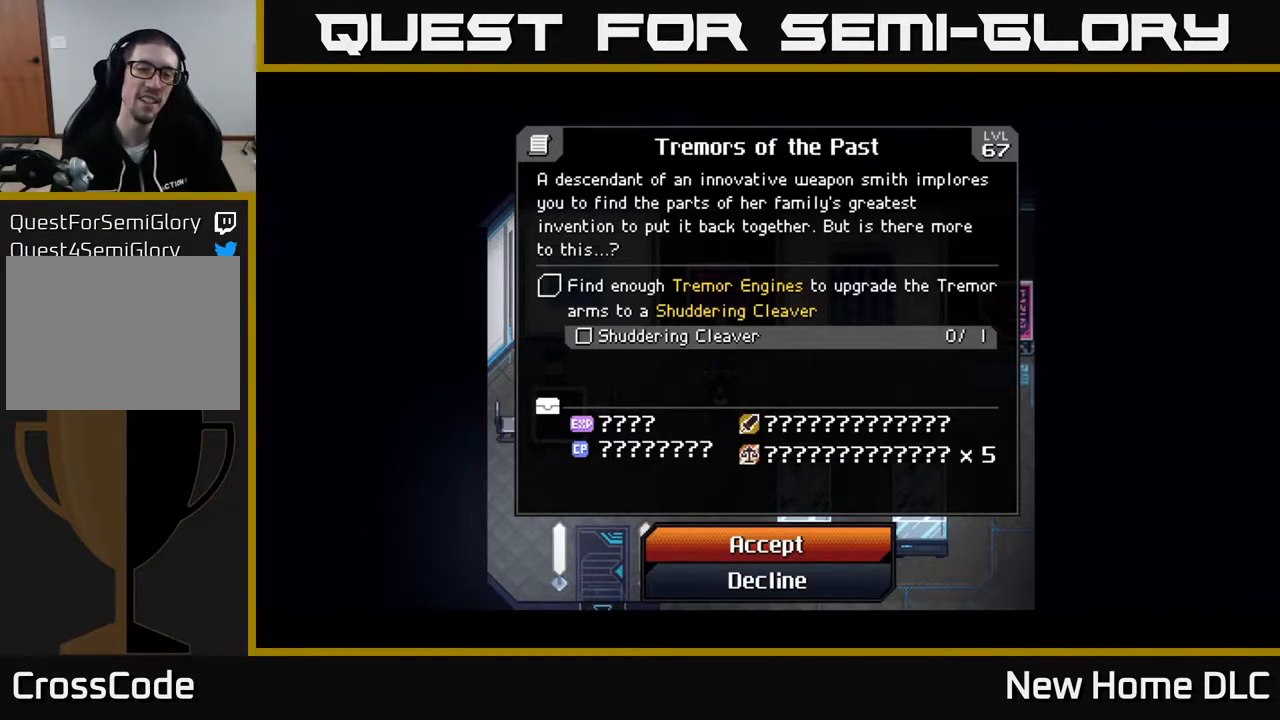
{"buttons": [], "left_stick": "center", "right_stick": "center", "events": []}
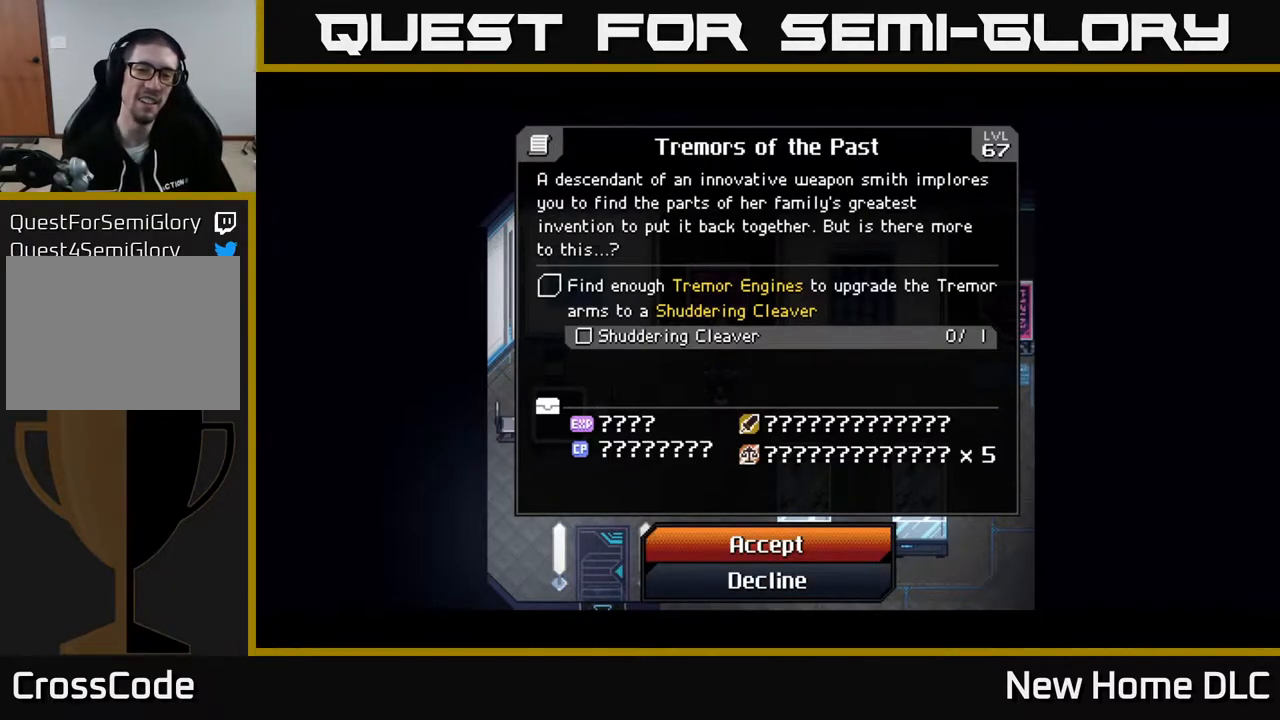
{"buttons": [], "left_stick": "center", "right_stick": "center", "events": []}
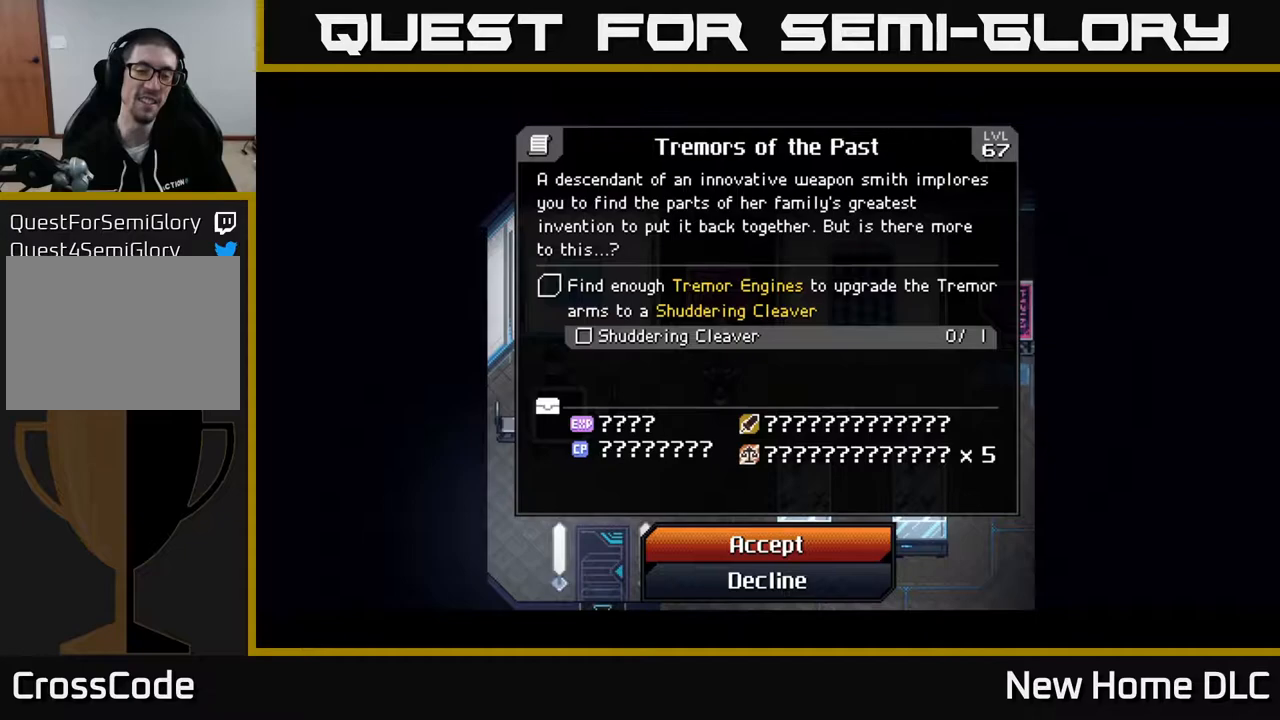
{"buttons": [], "left_stick": "center", "right_stick": "center", "events": []}
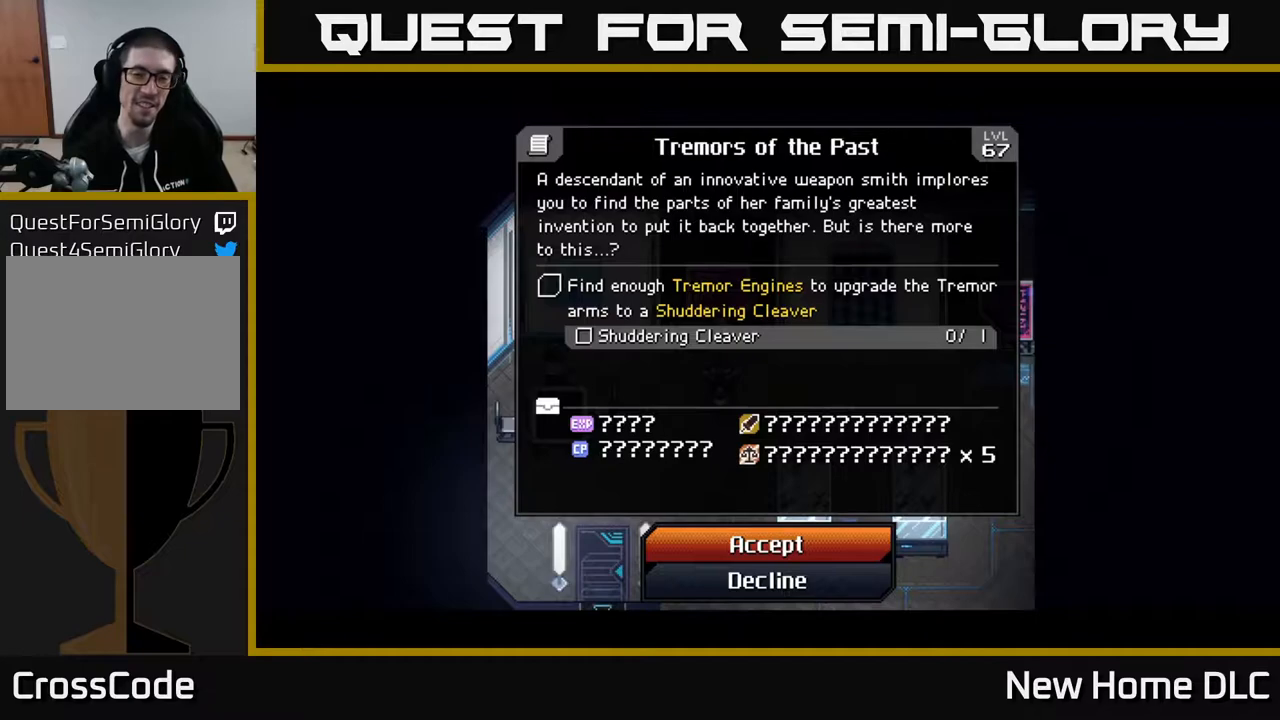
{"buttons": [], "left_stick": "center", "right_stick": "center", "events": [[167, "A", "down"], [383, "A", "up"]]}
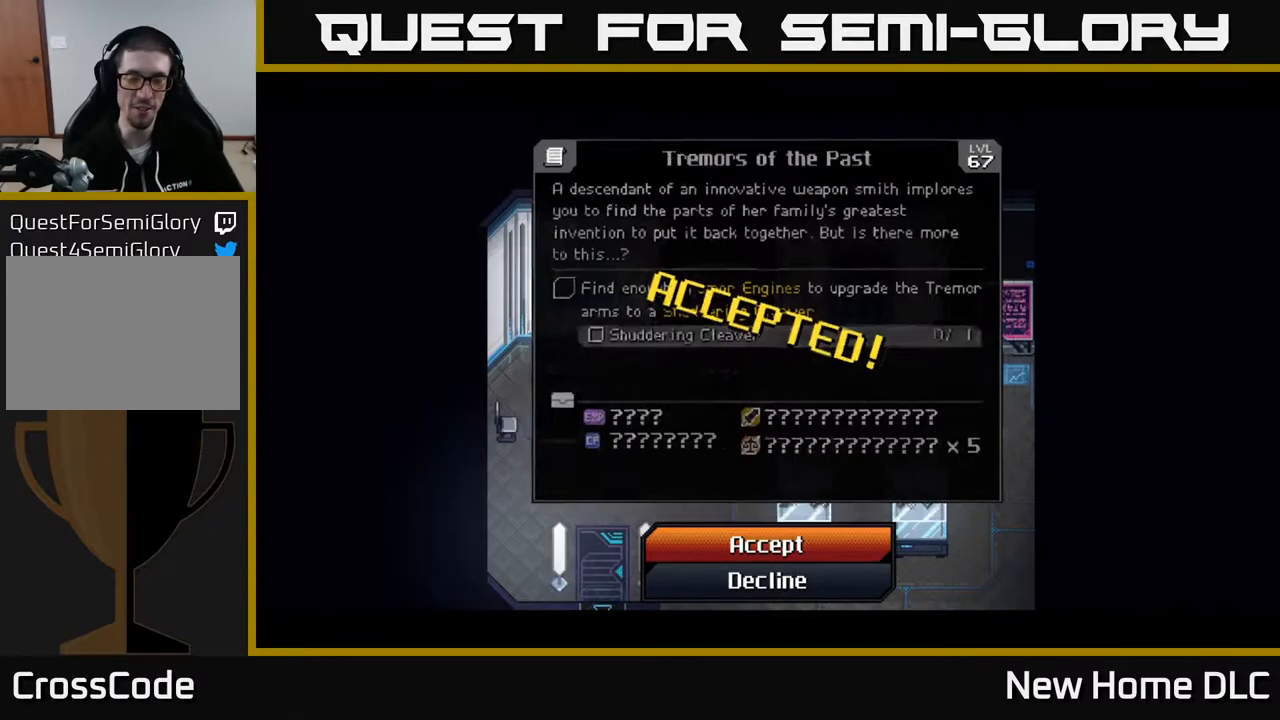
{"buttons": [], "left_stick": "center", "right_stick": "center", "events": []}
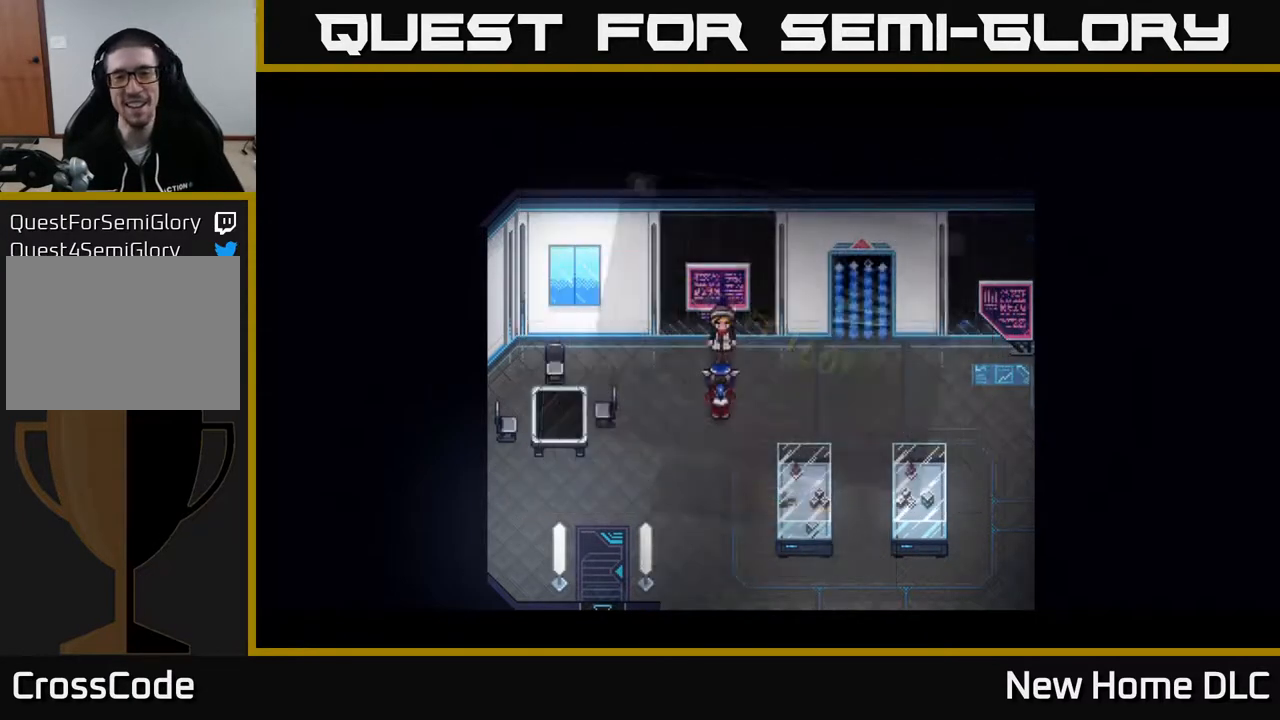
{"buttons": [], "left_stick": "center", "right_stick": "center", "events": []}
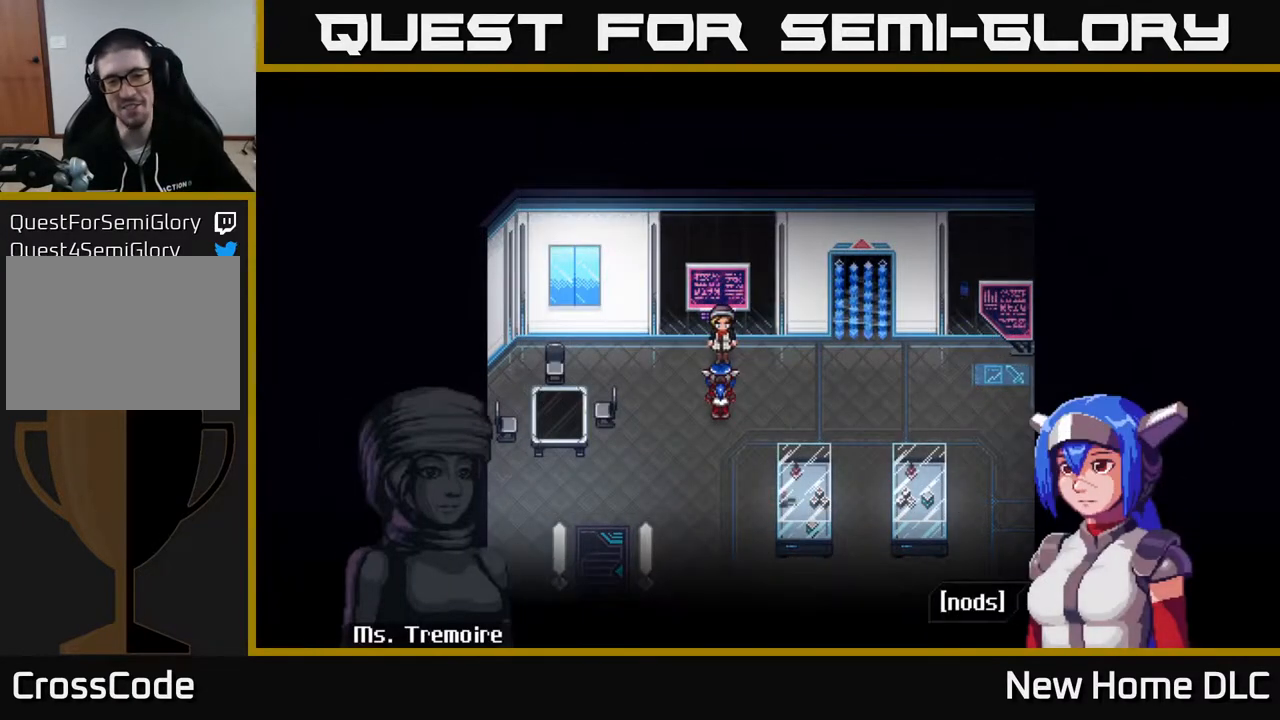
{"buttons": [], "left_stick": "center", "right_stick": "center", "events": [[167, "A", "down"], [400, "A", "up"]]}
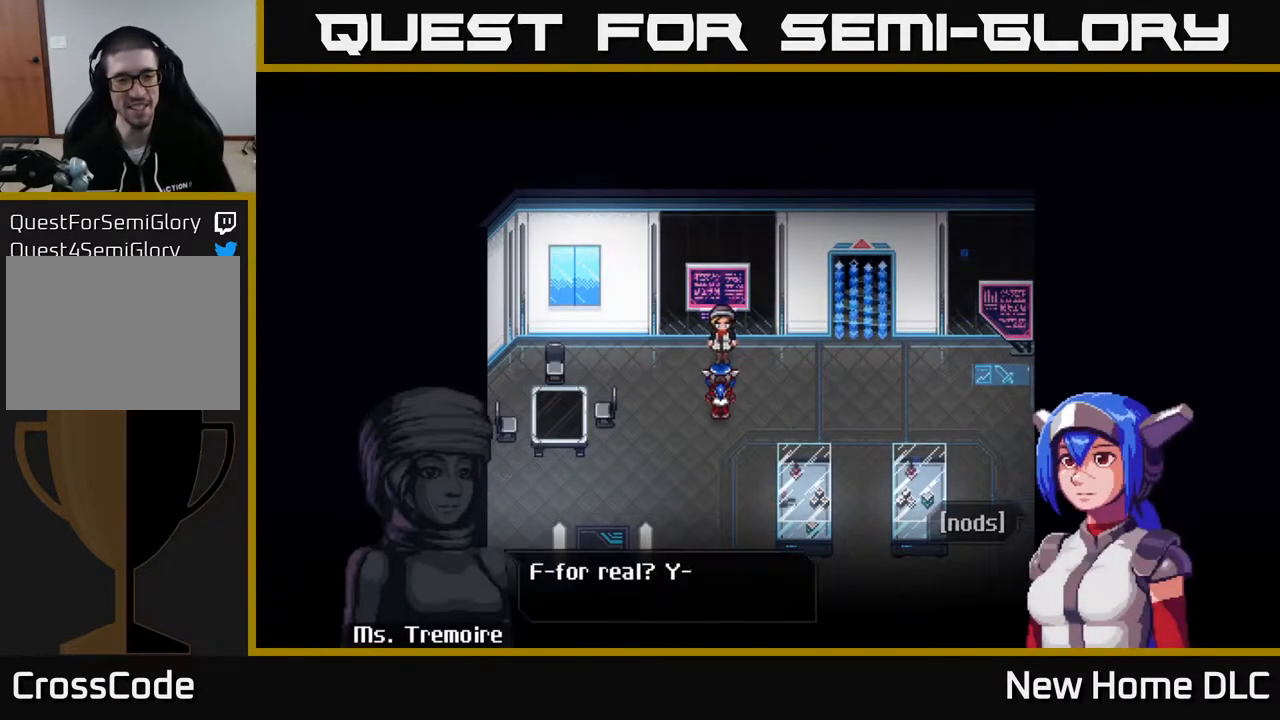
{"buttons": [], "left_stick": "center", "right_stick": "center", "events": [[167, "A", "down"], [400, "A", "up"]]}
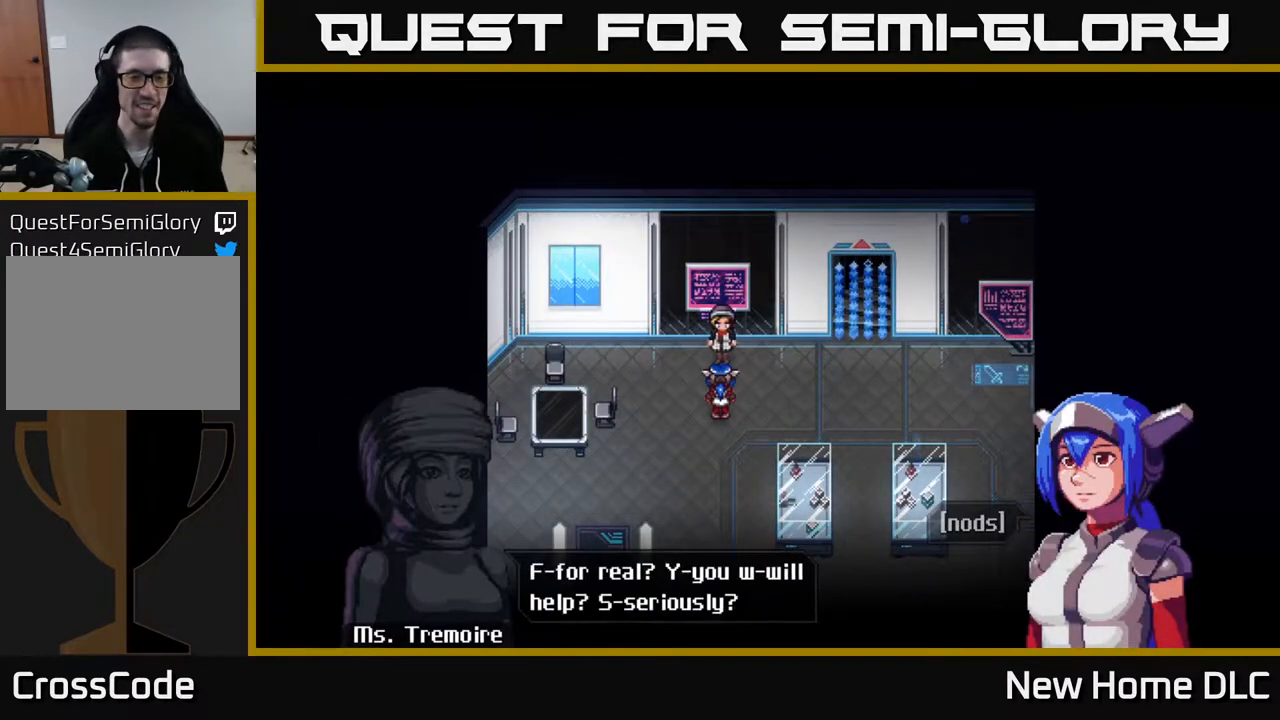
{"buttons": ["A"], "left_stick": "center", "right_stick": "center", "events": [[100, "A", "down"], [267, "A", "up"], [367, "A", "down"]]}
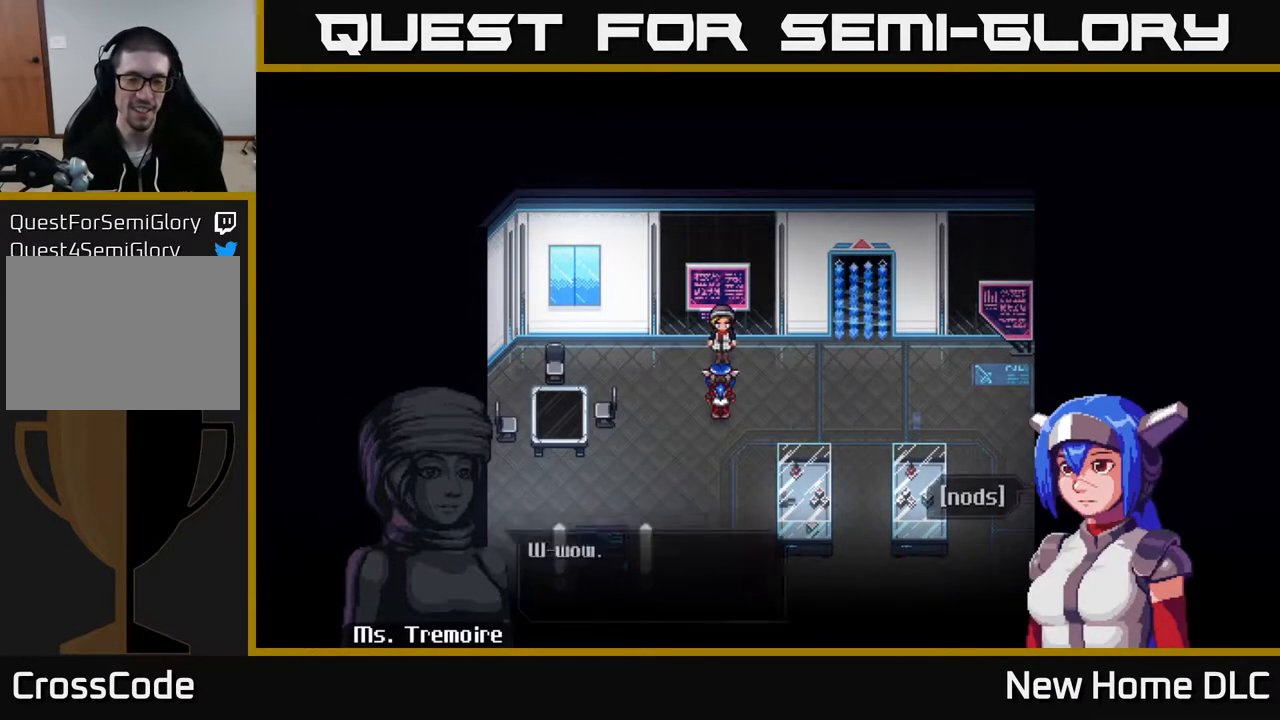
{"buttons": ["A"], "left_stick": "center", "right_stick": "center", "events": [[83, "A", "up"], [367, "A", "down"]]}
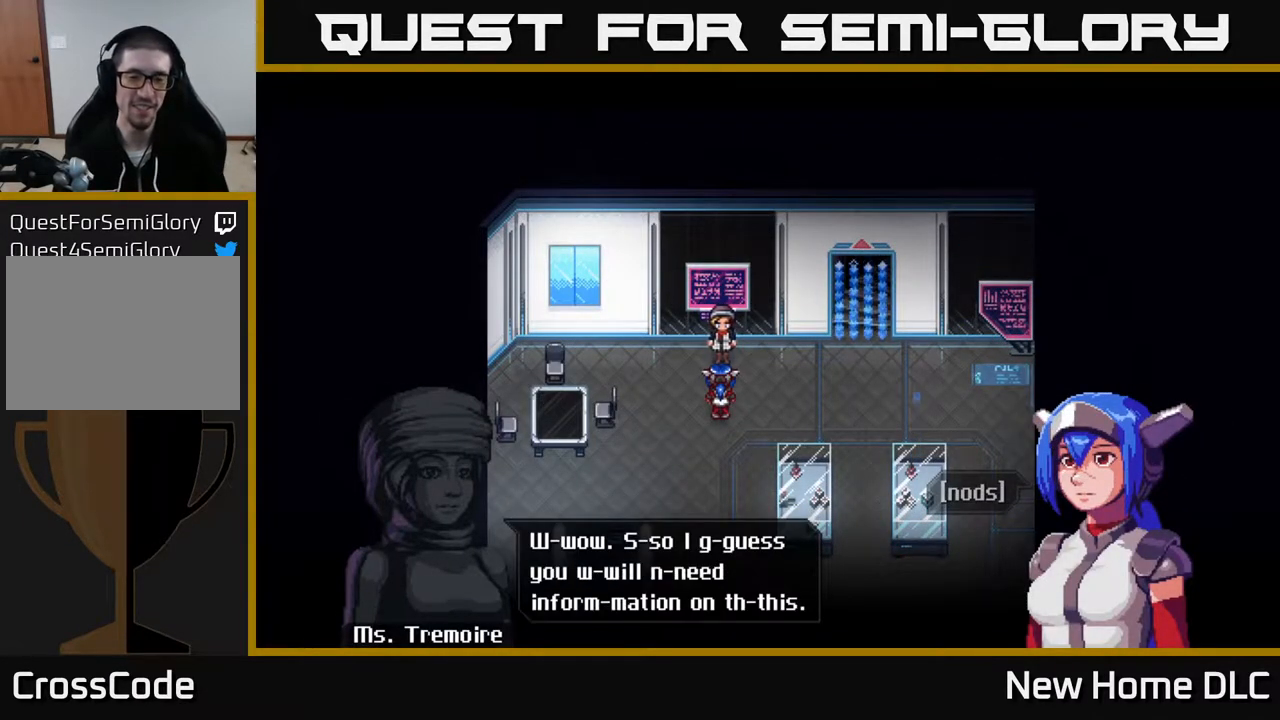
{"buttons": ["A"], "left_stick": "center", "right_stick": "center", "events": [[117, "A", "up"], [467, "A", "down"]]}
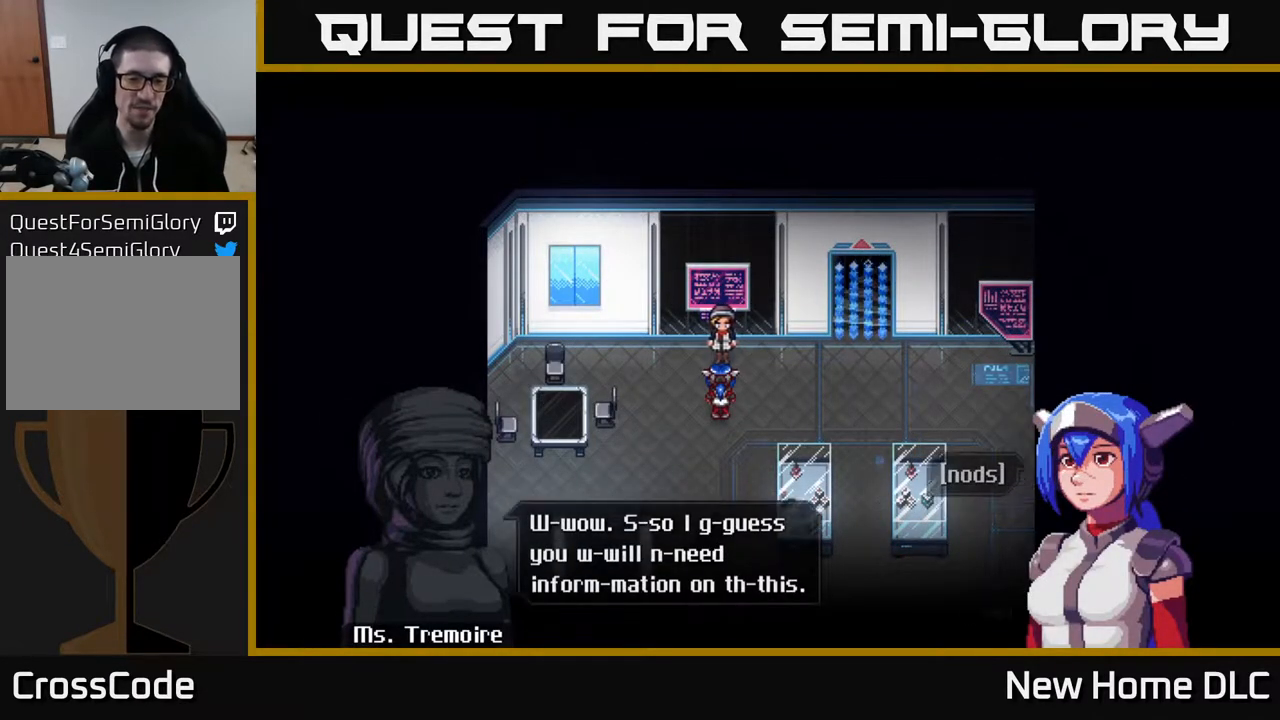
{"buttons": ["A"], "left_stick": "center", "right_stick": "center", "events": [[150, "A", "up"], [383, "A", "down"]]}
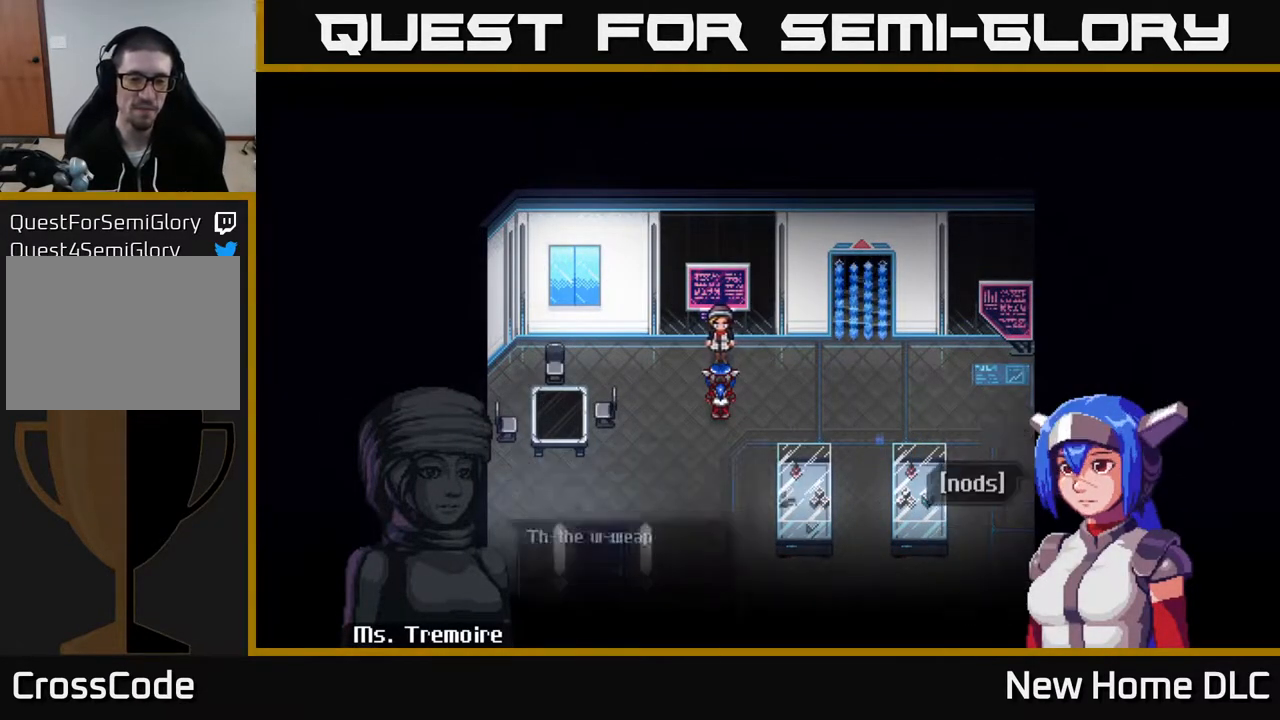
{"buttons": [], "left_stick": "center", "right_stick": "center", "events": [[100, "A", "up"]]}
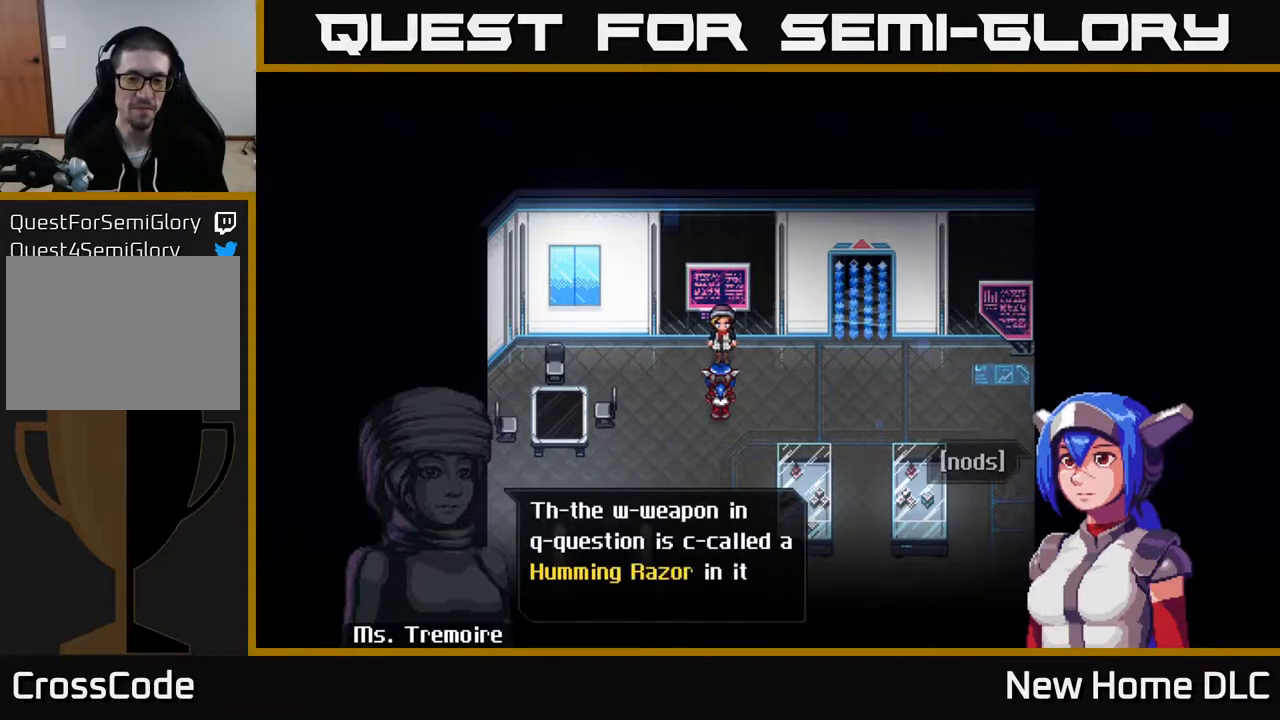
{"buttons": [], "left_stick": "center", "right_stick": "center", "events": []}
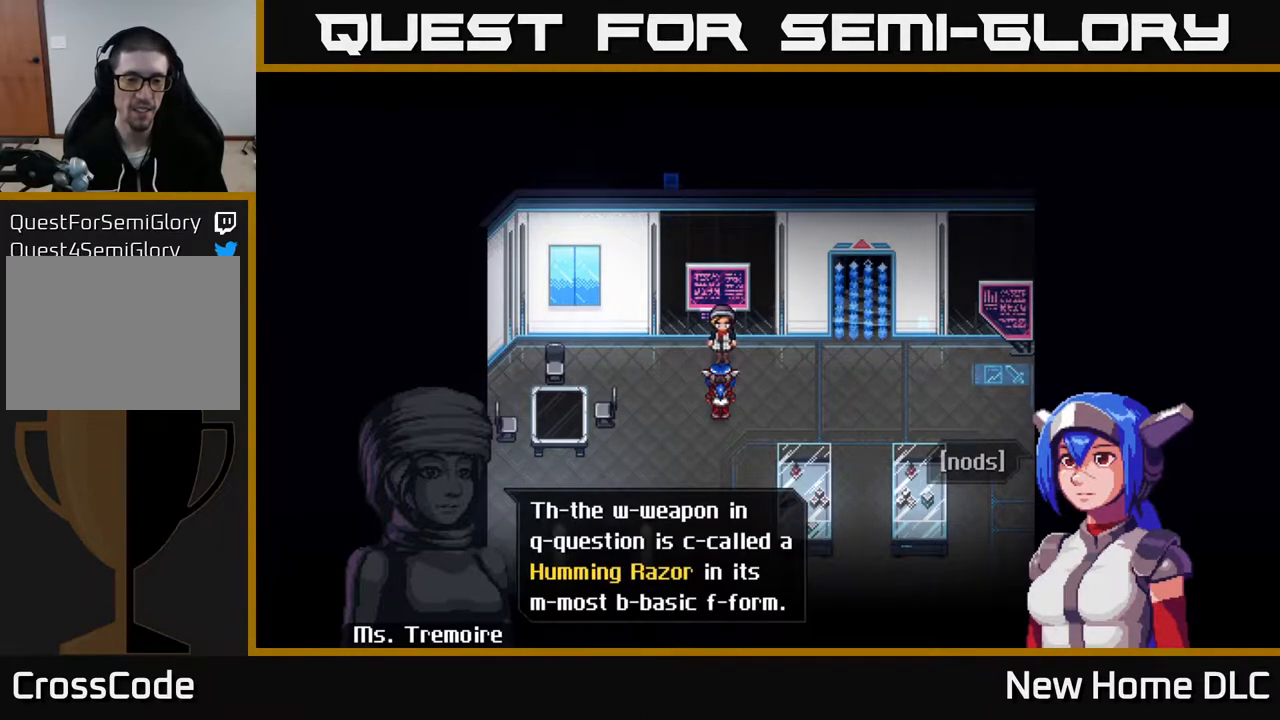
{"buttons": [], "left_stick": "center", "right_stick": "center", "events": []}